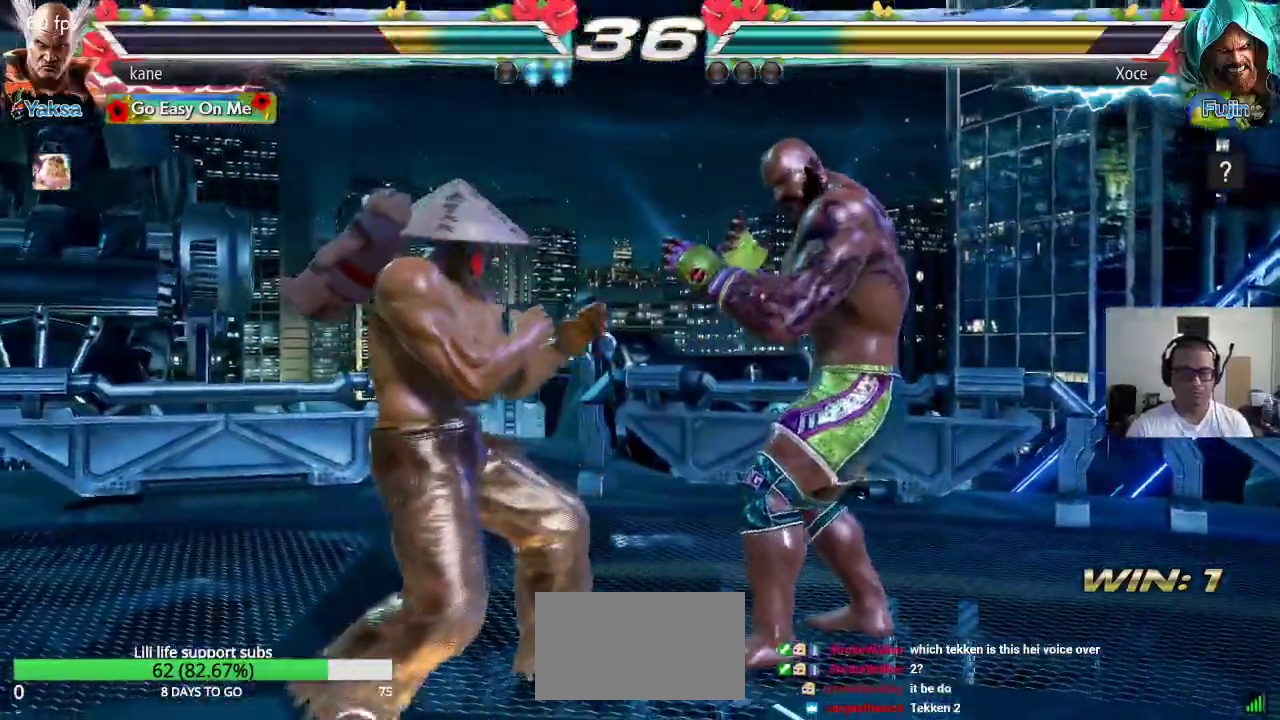
Gameplay with a controller (arcade stick); each line is a JSON object with the inputs held at the frame after it (dt_ms = milliseconds from this image to that frame). "events" lists button and stick changes between this image and that frame as [ms after this image, input, new state], when the widget could be followed in between. Not read: L3 R3.
{"dt_ms": 1000, "buttons": [], "left_stick": "center"}
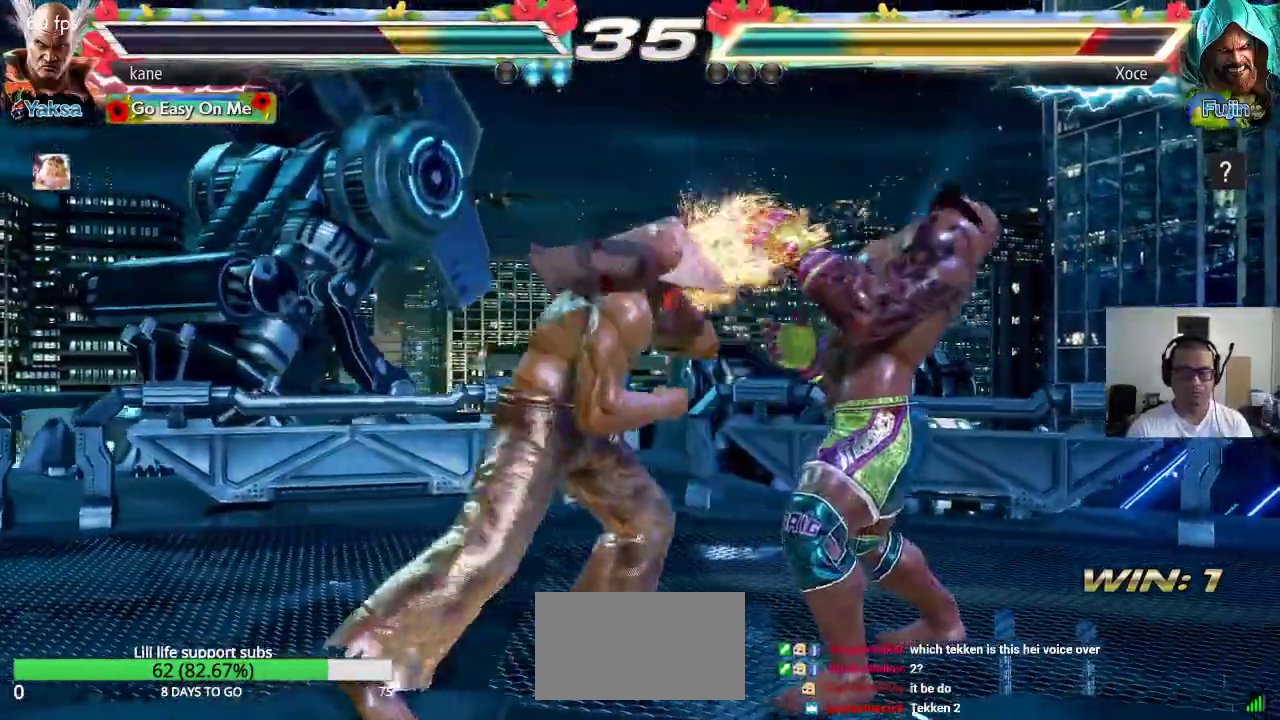
{"dt_ms": 500, "buttons": [], "left_stick": "center", "events": [[33, "TRIANGLE", "down"], [117, "CROSS", "down"], [117, "TRIANGLE", "up"], [183, "TRIANGLE", "down"], [217, "CROSS", "up"], [267, "CROSS", "down"], [267, "SQUARE", "down"], [267, "TRIANGLE", "up"], [317, "TRIANGLE", "down"], [350, "CROSS", "up"], [350, "SQUARE", "up"], [433, "CROSS", "down"], [450, "CROSS", "up"], [450, "TRIANGLE", "up"]]}
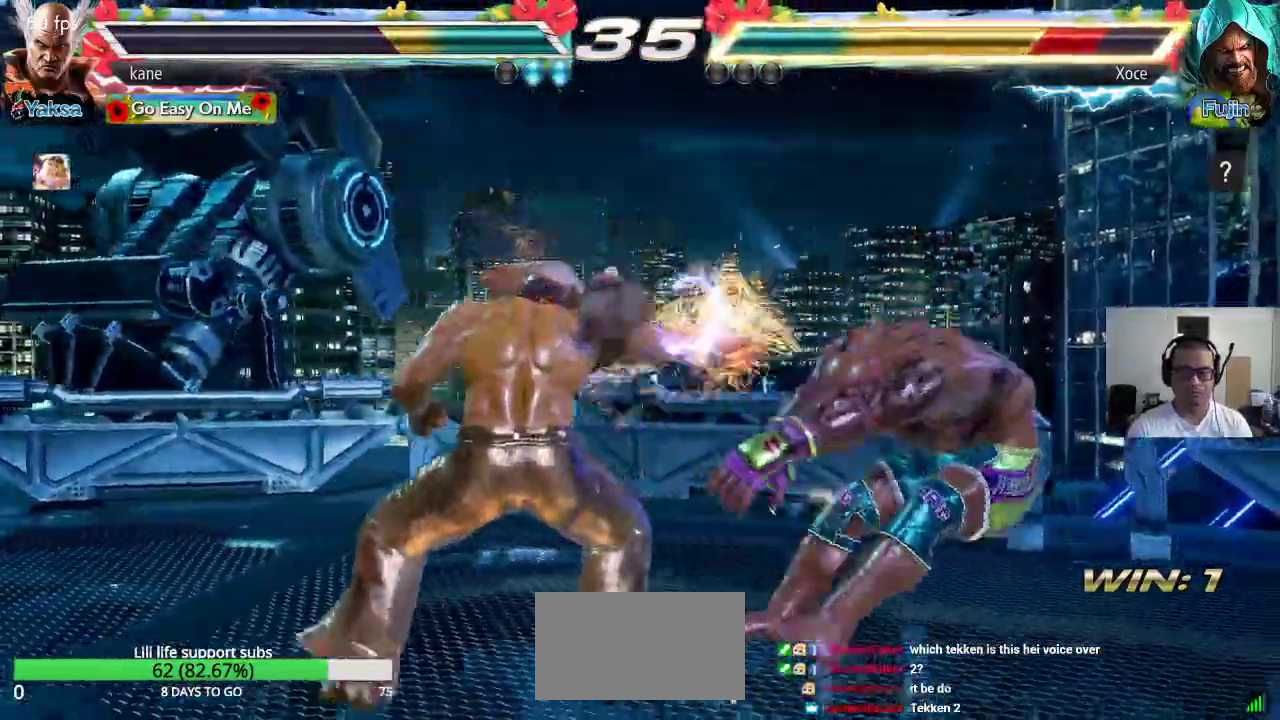
{"dt_ms": 500, "buttons": [], "left_stick": "right", "events": [[300, "left_stick", "right"], [367, "left_stick", "center"], [433, "left_stick", "right"]]}
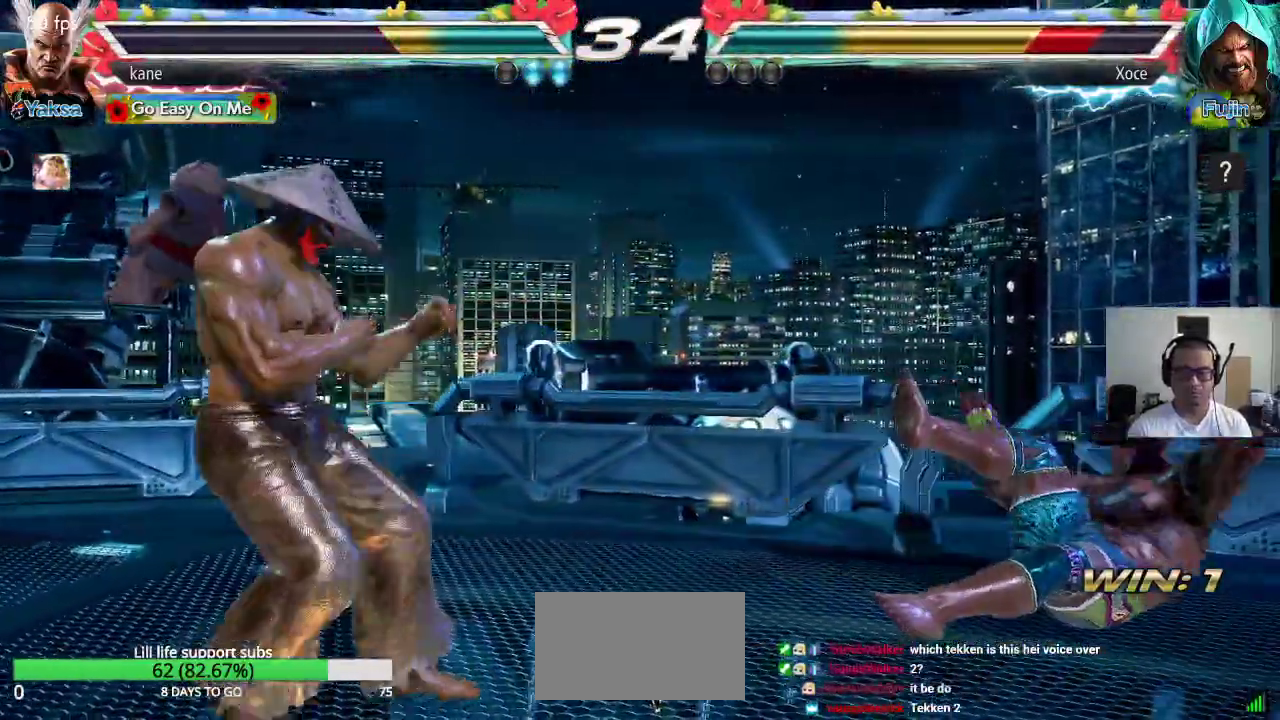
{"dt_ms": 1000, "buttons": [], "left_stick": "center"}
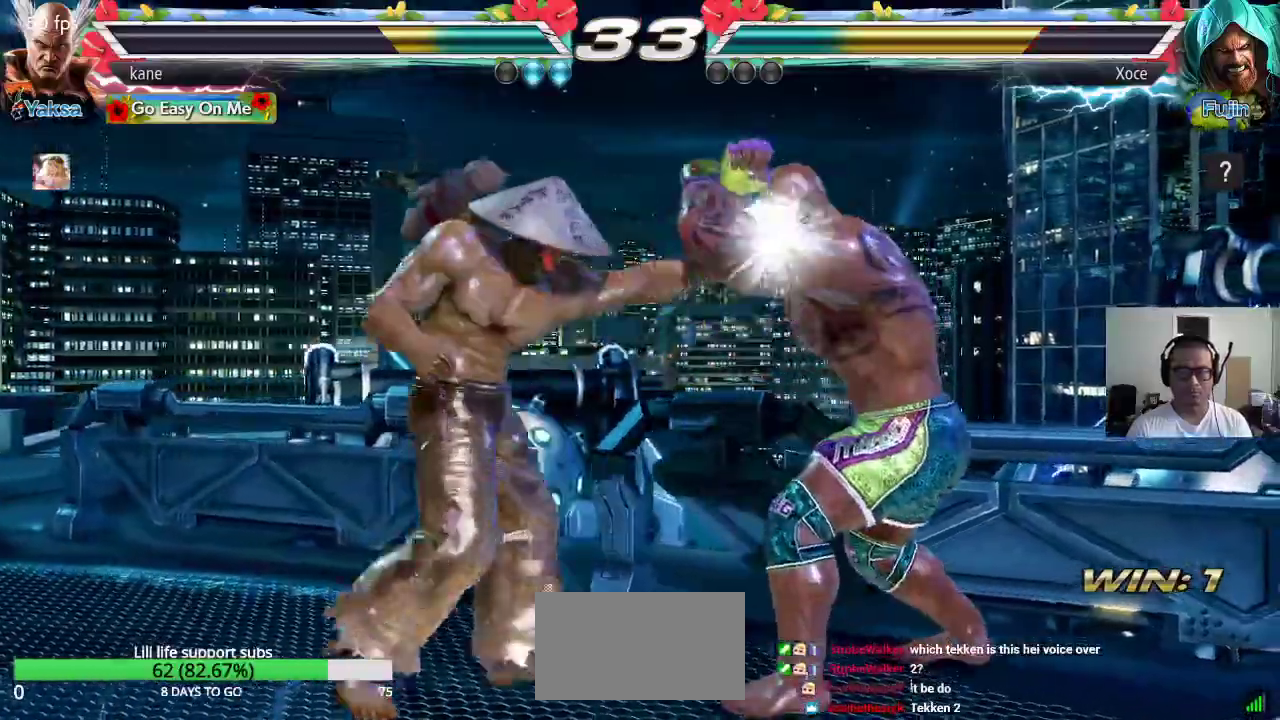
{"dt_ms": 500, "buttons": [], "left_stick": "center"}